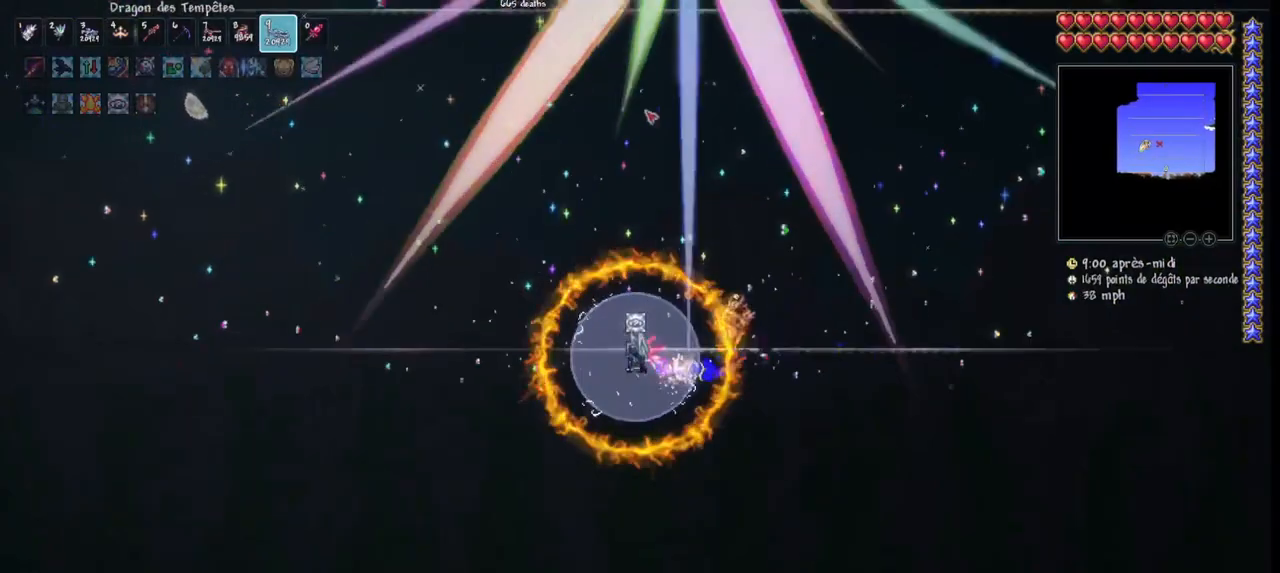
Gameplay with keyboard and mouse; each line is a JSON object with the keys and mouse buttons held at the frame after it. "events" lists presses ("down") and releases ("up") of "1", "2", "3", "4", "5", "a", "alt", "c", "caps_lock", "ctrl", "d", "e", "f", "g", "q", "r", "s", "shift", "space", "t", "tab", "v", "w", "x", "z", "mouse_left", "mouse_wheel" and "mouse_right" between this image and that frame as [ms after this image, input, new state], when the widget could be followed in between. "mouse_left", "mouse_wheel", "mouse_right" = the "left", "wheel", "right" buttons of the "mouse" list. No other keys are recorded. "wheel" means that the mouse wheel is clicked or scrolled. "mouse_move" is the direction in which the mouse moves at that frame (one of eight, or "still"), when it could be read.
{"keys": [], "mouse": ["left"], "mouse_move": "still", "events": [[300, "space", "up"]]}
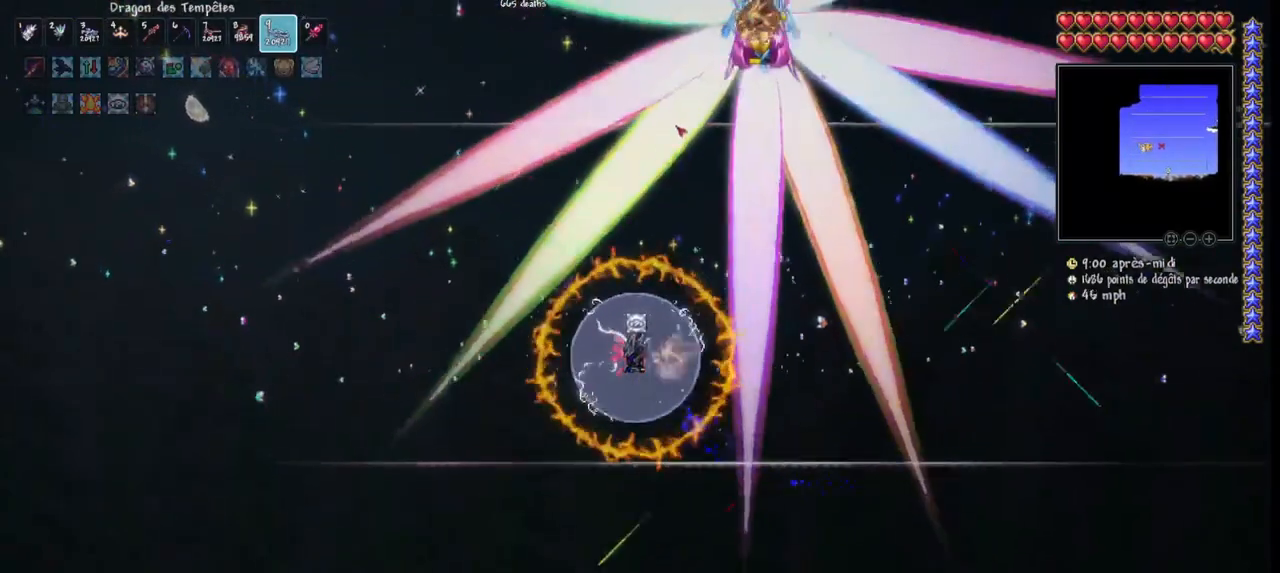
{"keys": ["space"], "mouse": ["left"], "mouse_move": "still", "events": [[133, "space", "down"], [167, "q", "down"], [367, "q", "up"], [367, "space", "up"], [500, "space", "down"]]}
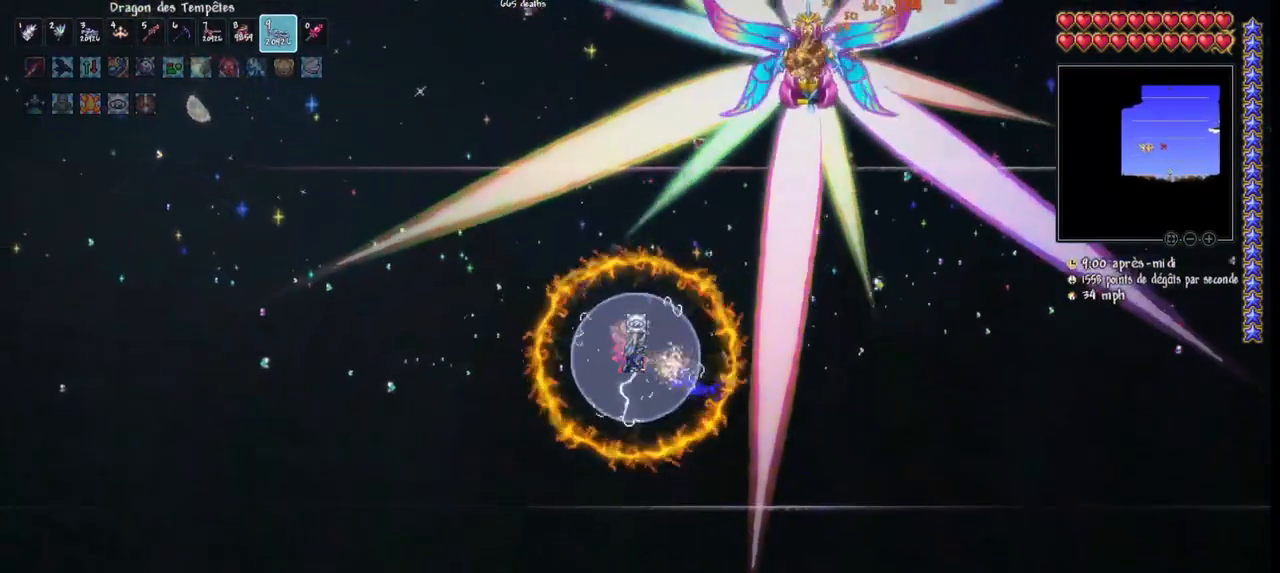
{"keys": [], "mouse": ["left"], "mouse_move": "down-right", "events": [[467, "space", "up"]]}
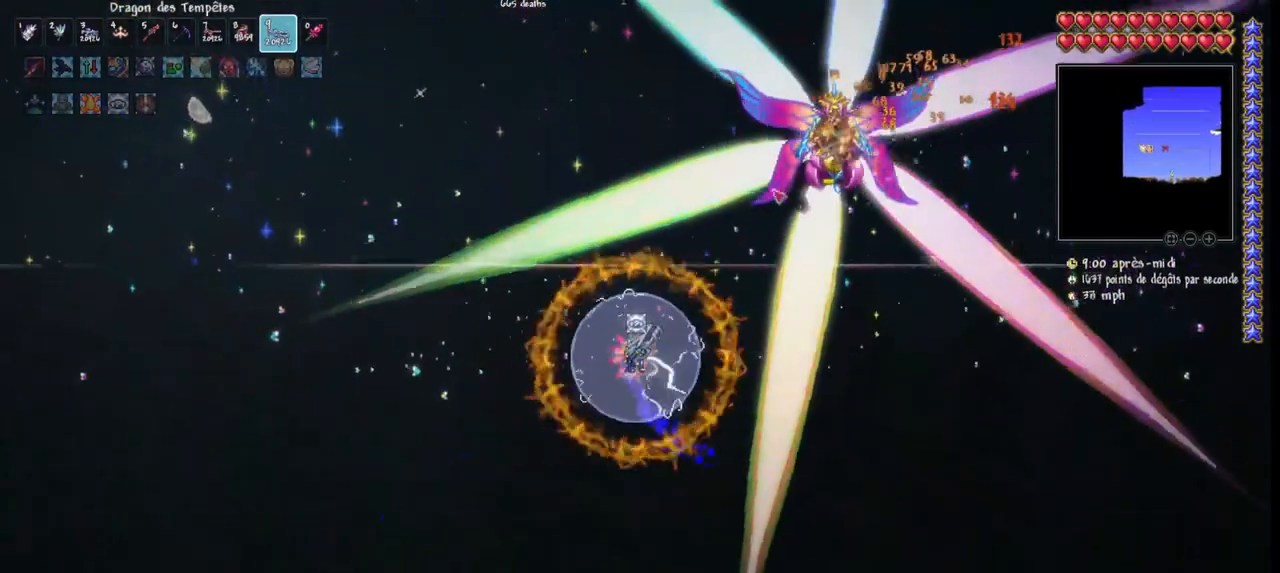
{"keys": ["q", "space"], "mouse": ["left"], "mouse_move": "still", "events": [[200, "space", "down"], [400, "q", "down"]]}
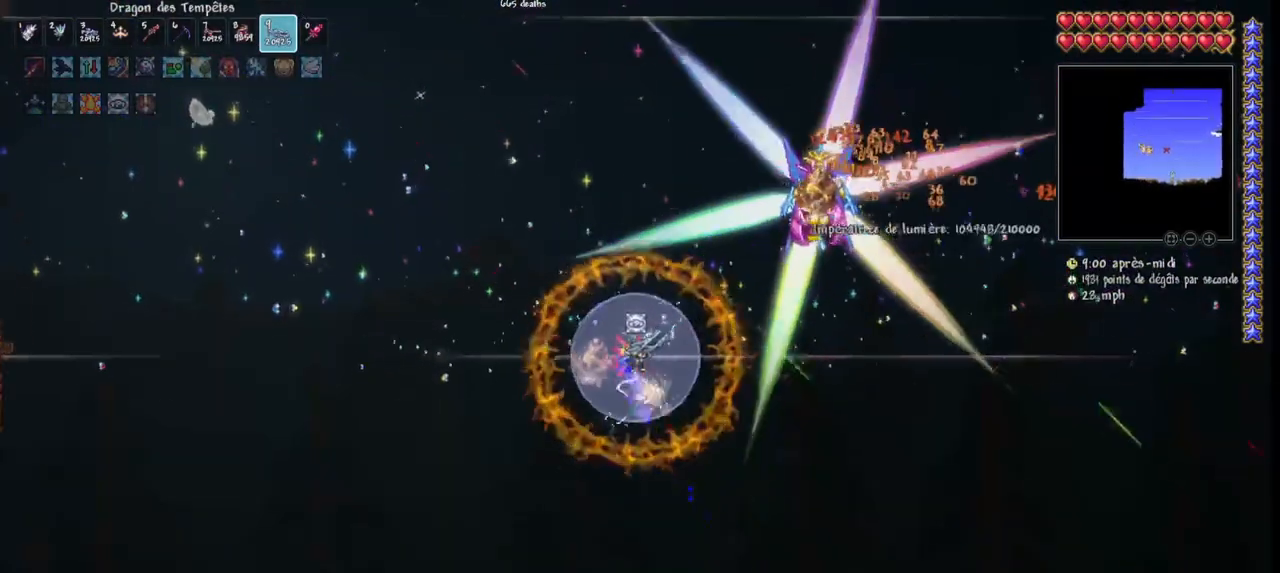
{"keys": [], "mouse": ["left"], "mouse_move": "still", "events": [[67, "q", "up"], [67, "space", "up"]]}
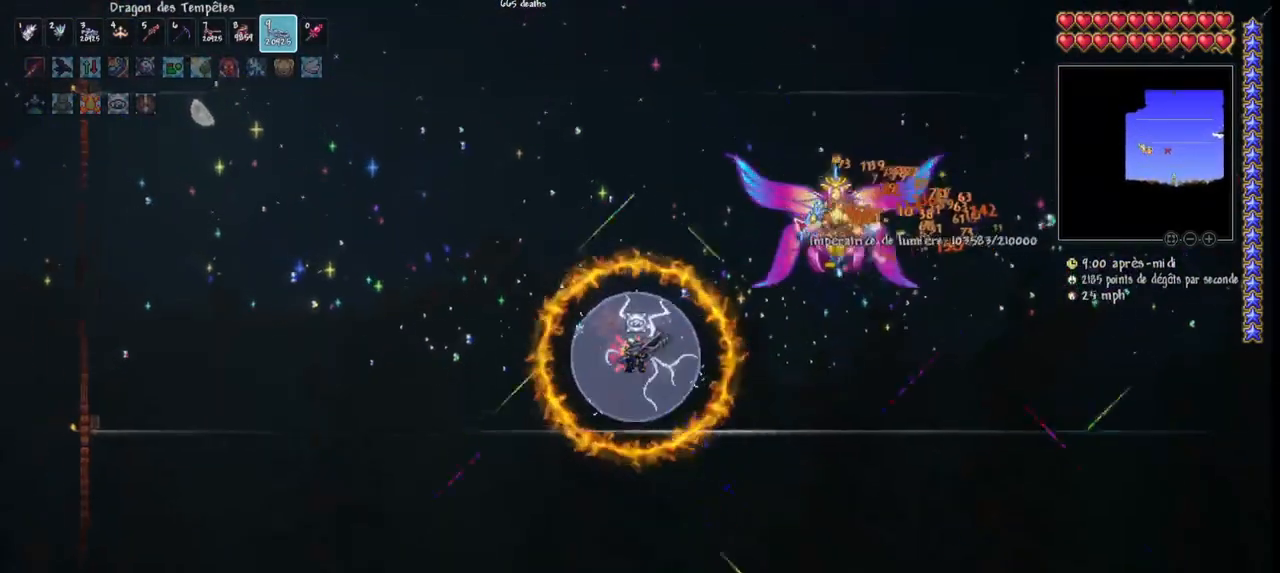
{"keys": ["d"], "mouse": ["left"], "mouse_move": "left", "events": [[100, "d", "down"], [200, "d", "up"], [267, "d", "down"], [400, "d", "up"], [467, "d", "down"]]}
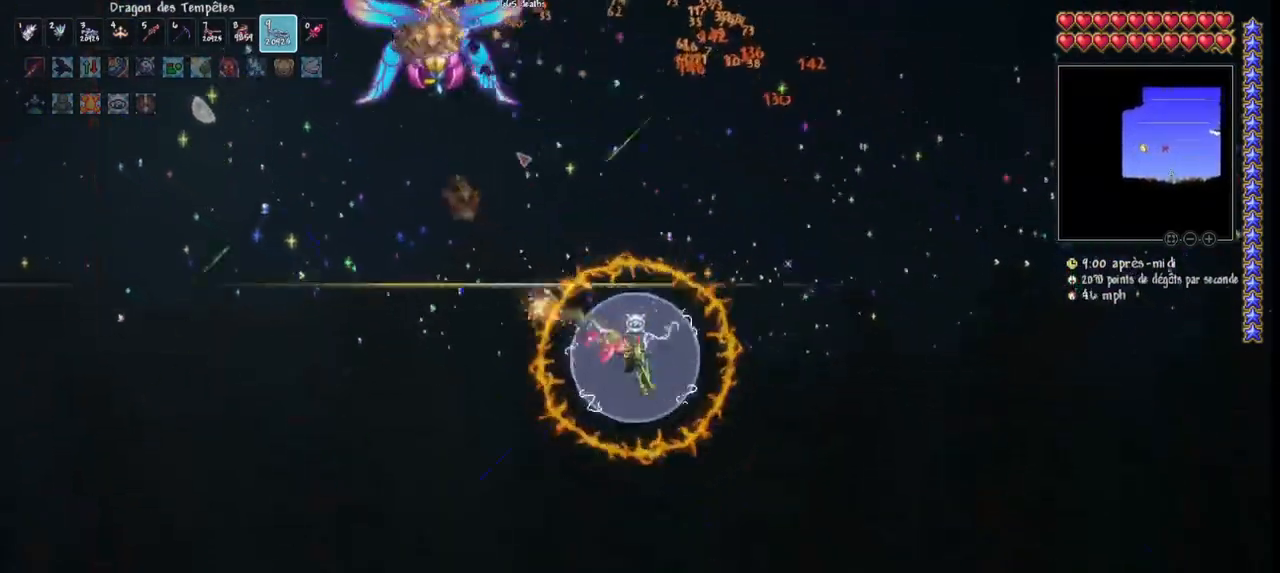
{"keys": ["d", "r"], "mouse": ["left"], "mouse_move": "still", "events": [[233, "r", "down"], [400, "r", "up"], [433, "r", "down"]]}
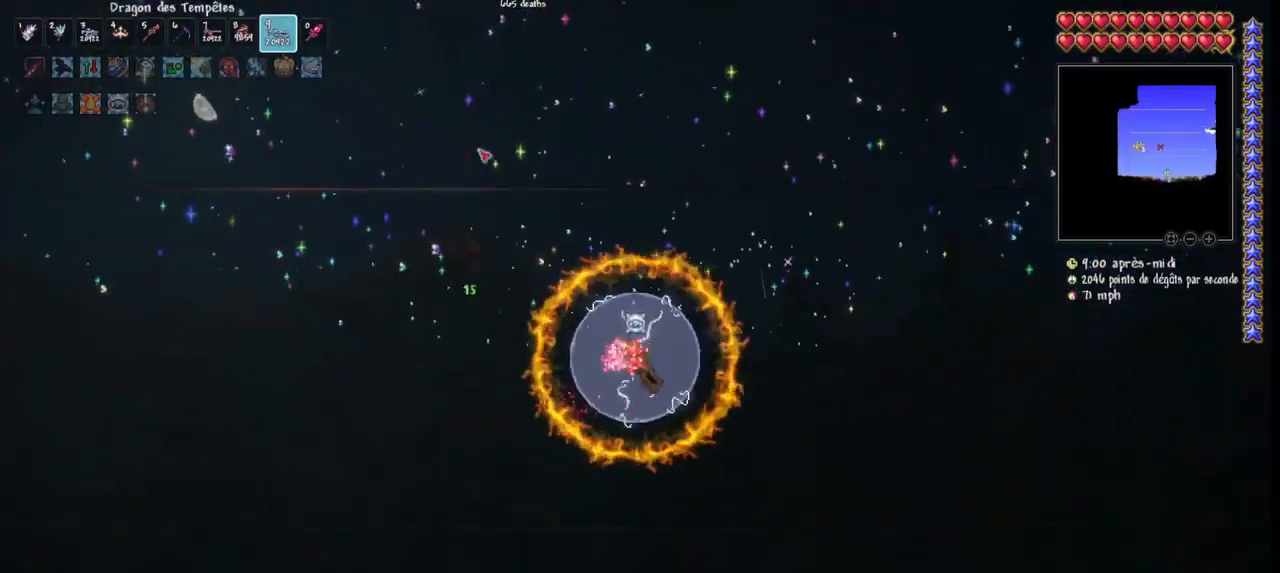
{"keys": ["q"], "mouse": ["left"], "mouse_move": "right", "events": [[67, "r", "up"], [200, "space", "down"], [267, "q", "down"], [300, "d", "up"], [367, "space", "up"], [433, "q", "up"], [500, "q", "down"]]}
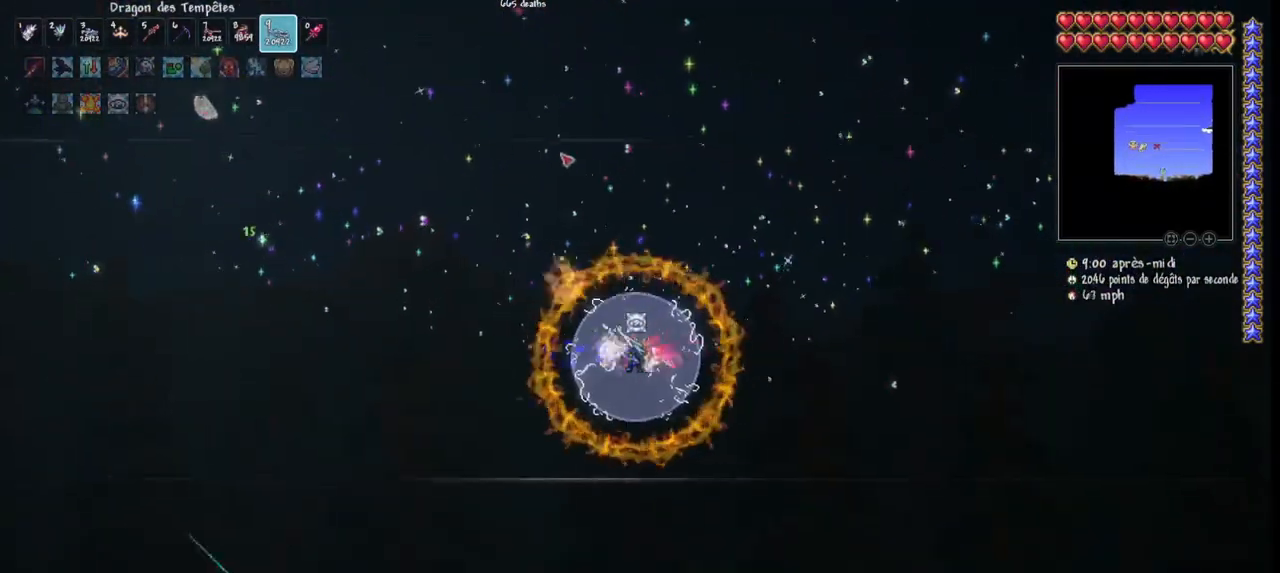
{"keys": [], "mouse": ["left"], "mouse_move": "still", "events": [[100, "r", "down"], [267, "q", "up"], [267, "r", "up"]]}
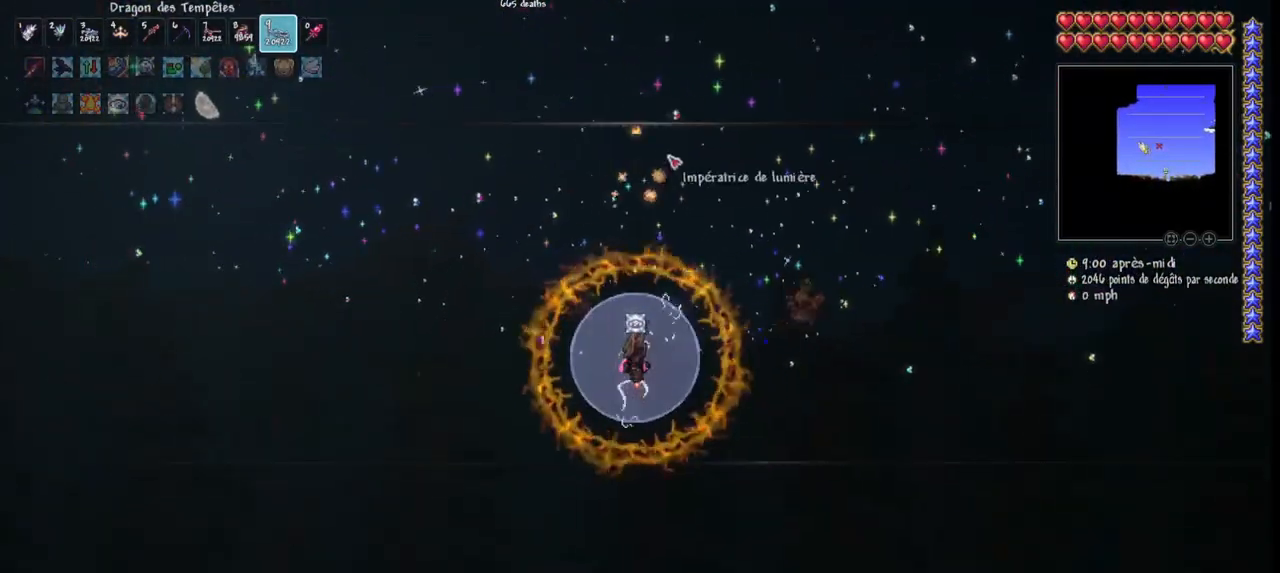
{"keys": [], "mouse": ["left"], "mouse_move": "still", "events": []}
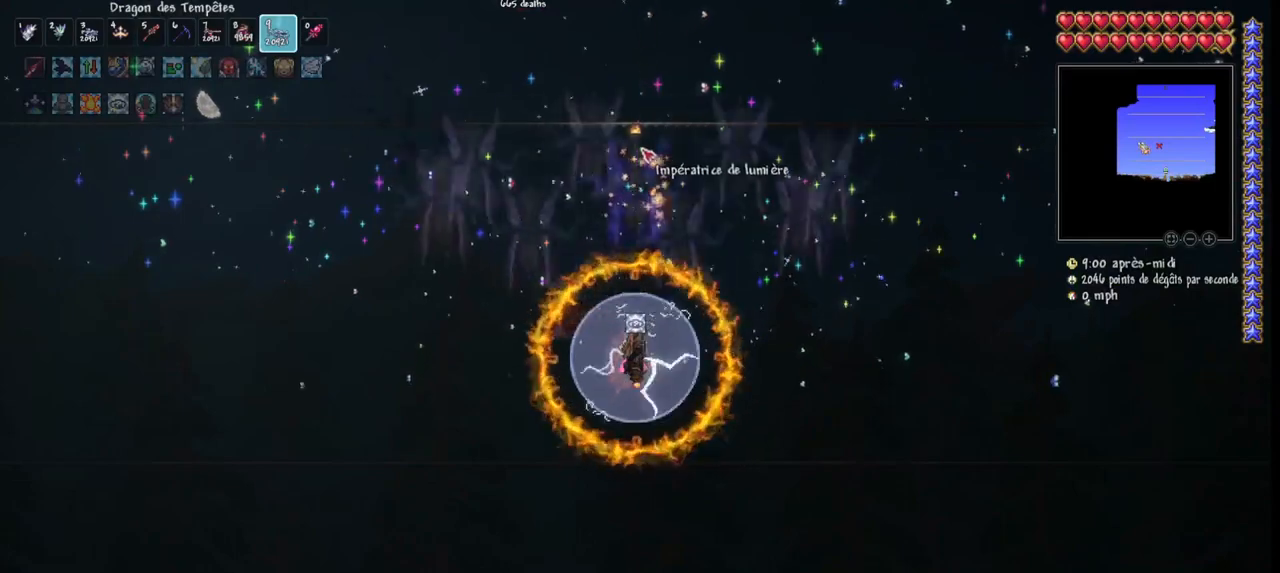
{"keys": [], "mouse": ["left"], "mouse_move": "still", "events": []}
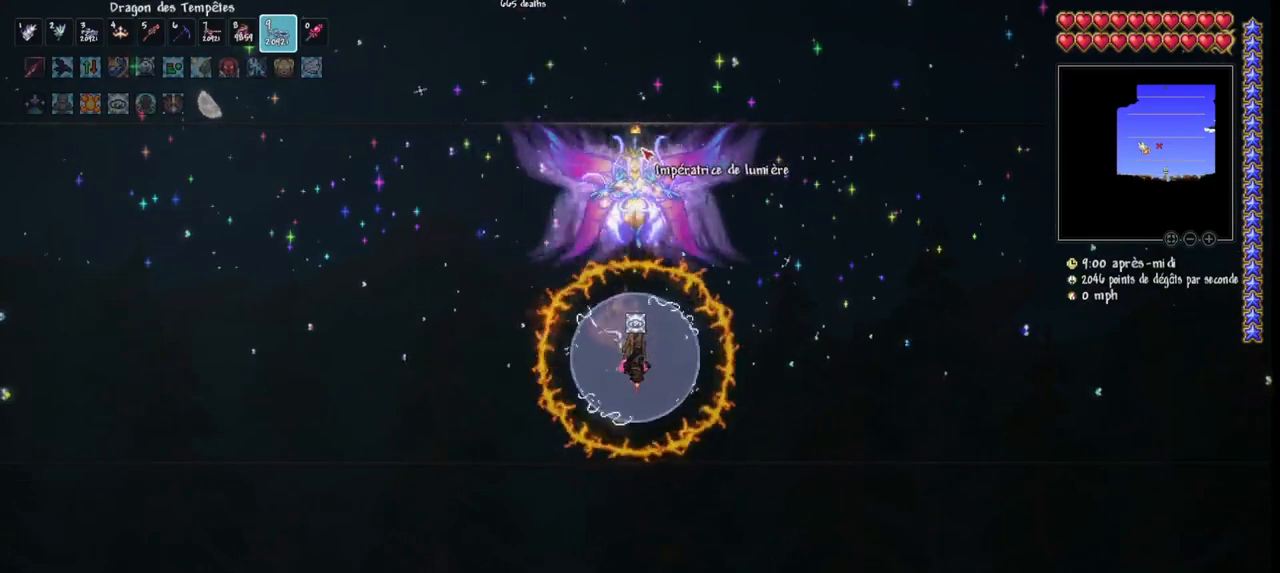
{"keys": [], "mouse": ["left"], "mouse_move": "still", "events": []}
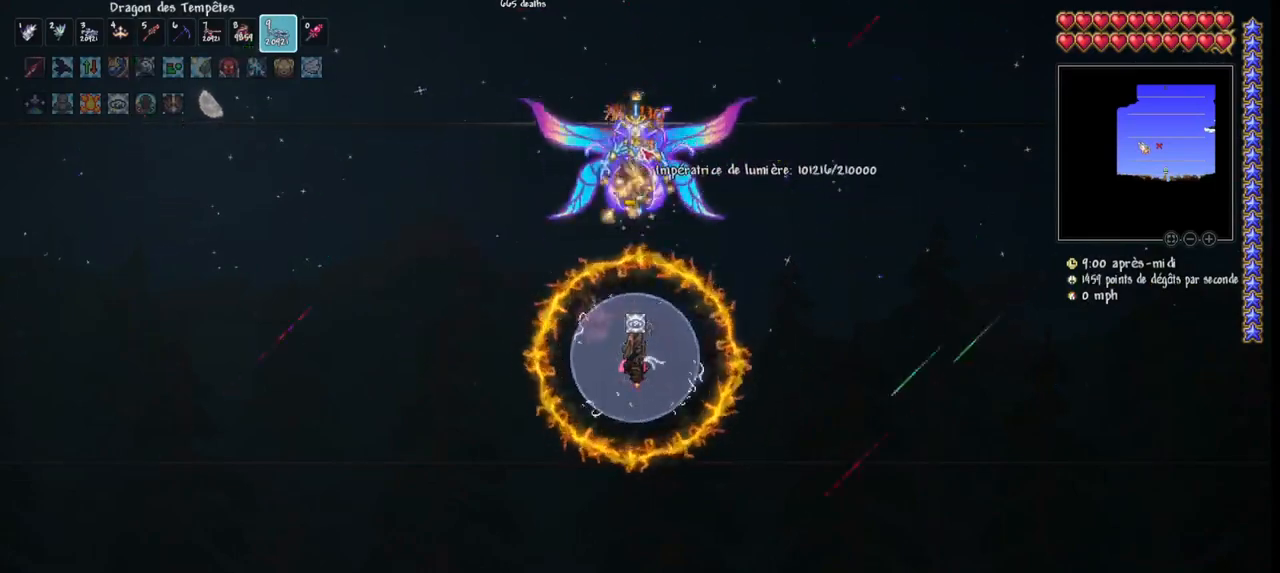
{"keys": [], "mouse": ["left"], "mouse_move": "still", "events": [[300, "r", "down"], [400, "r", "up"]]}
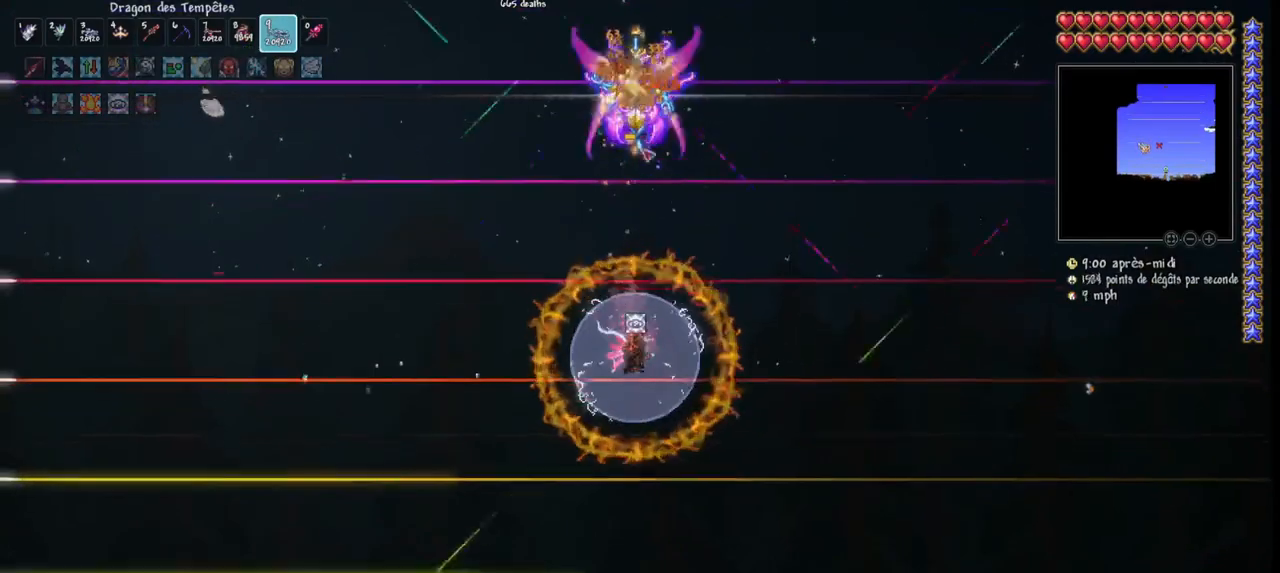
{"keys": [], "mouse": ["left"], "mouse_move": "still", "events": [[267, "space", "down"], [367, "r", "down"], [400, "space", "up"], [500, "r", "up"]]}
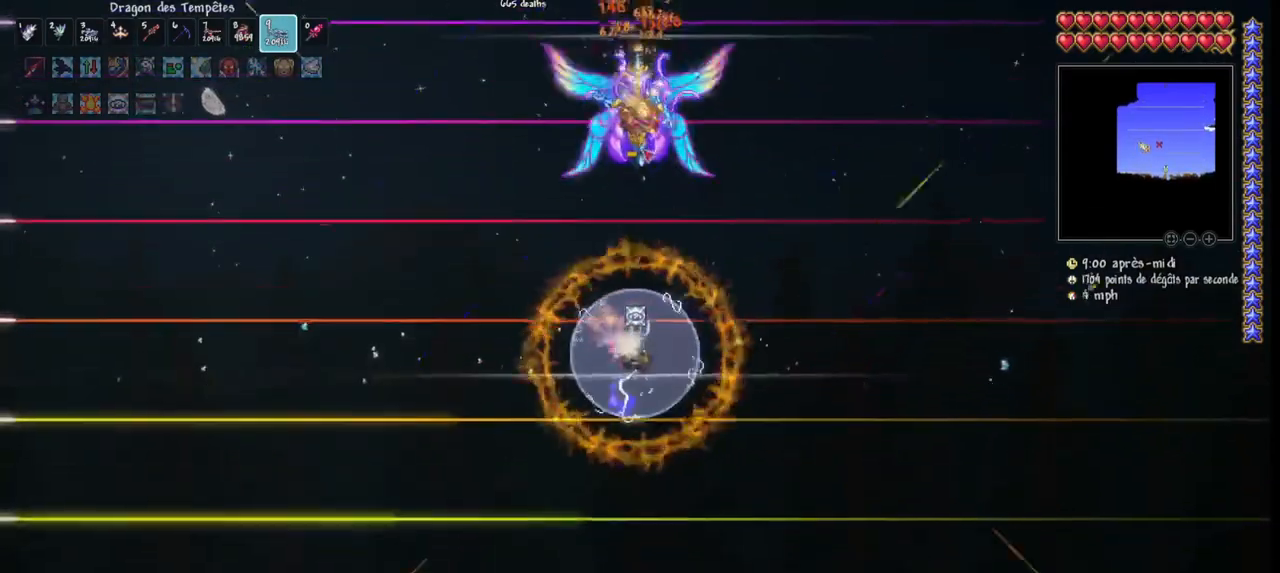
{"keys": [], "mouse": ["left"], "mouse_move": "still", "events": []}
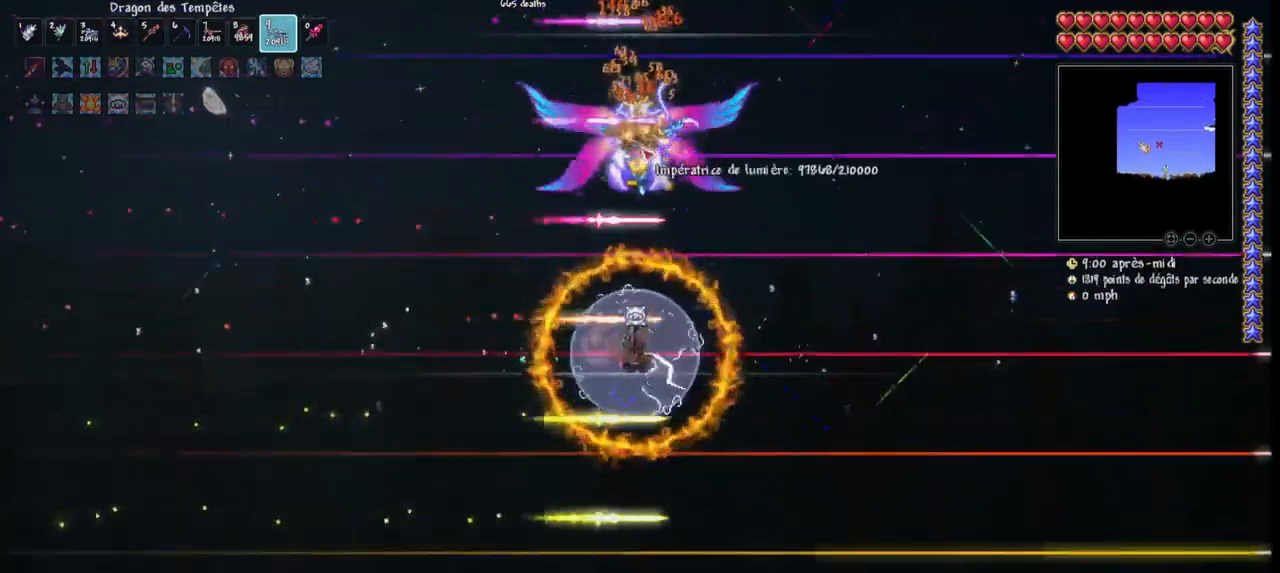
{"keys": ["r"], "mouse": ["left"], "mouse_move": "still", "events": [[200, "r", "down"], [233, "r", "up"], [233, "space", "down"], [333, "space", "up"], [467, "r", "down"]]}
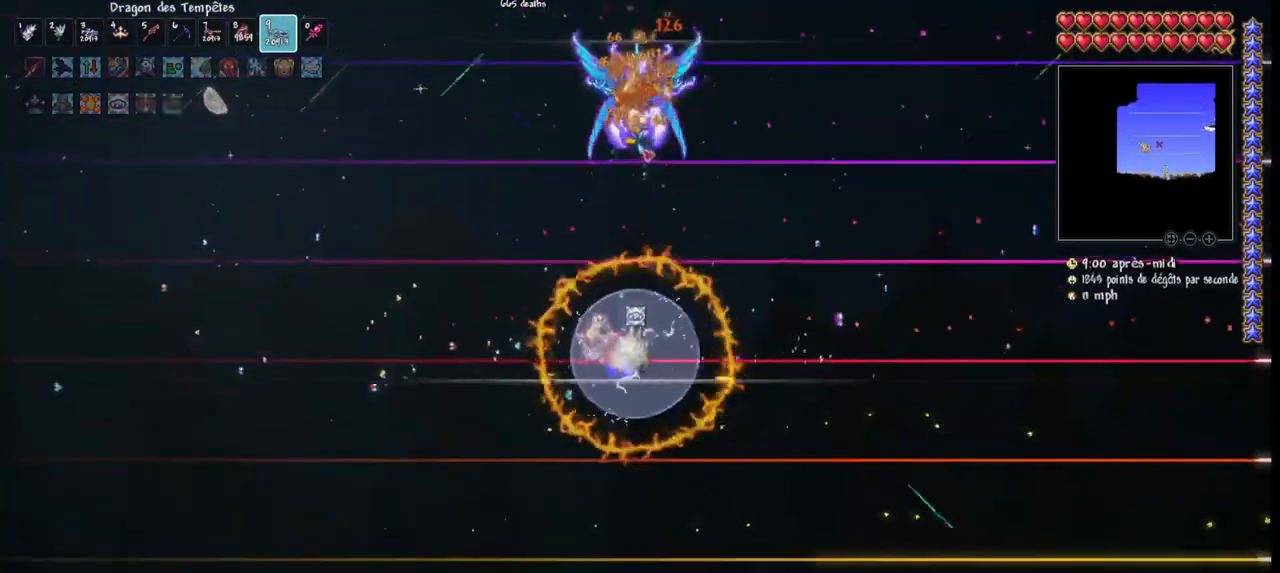
{"keys": ["r"], "mouse": ["left"], "mouse_move": "still", "events": [[67, "r", "up"], [133, "space", "down"], [433, "r", "down"], [433, "space", "up"]]}
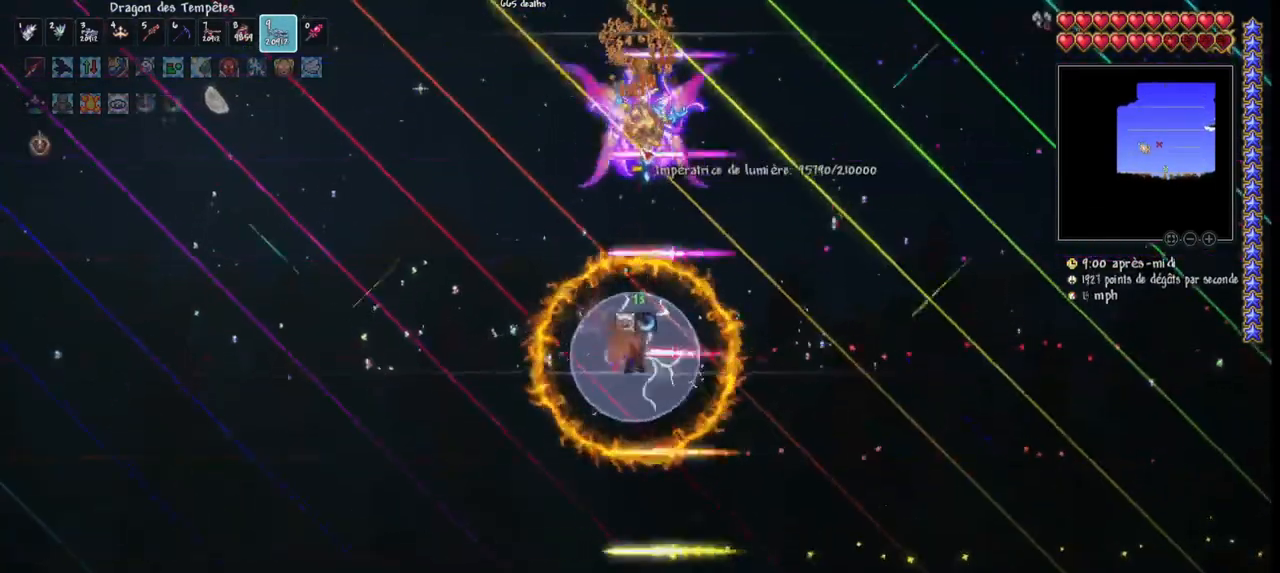
{"keys": ["space"], "mouse": ["left"], "mouse_move": "still", "events": [[133, "r", "up"], [333, "space", "down"]]}
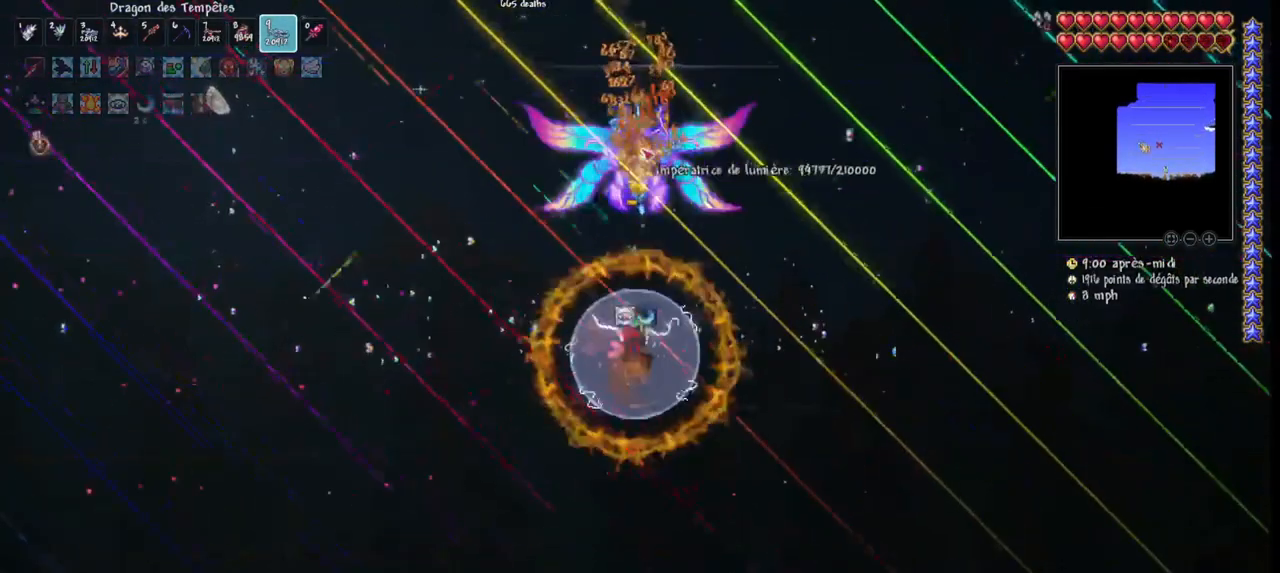
{"keys": [], "mouse": ["left"], "mouse_move": "still", "events": [[67, "space", "up"]]}
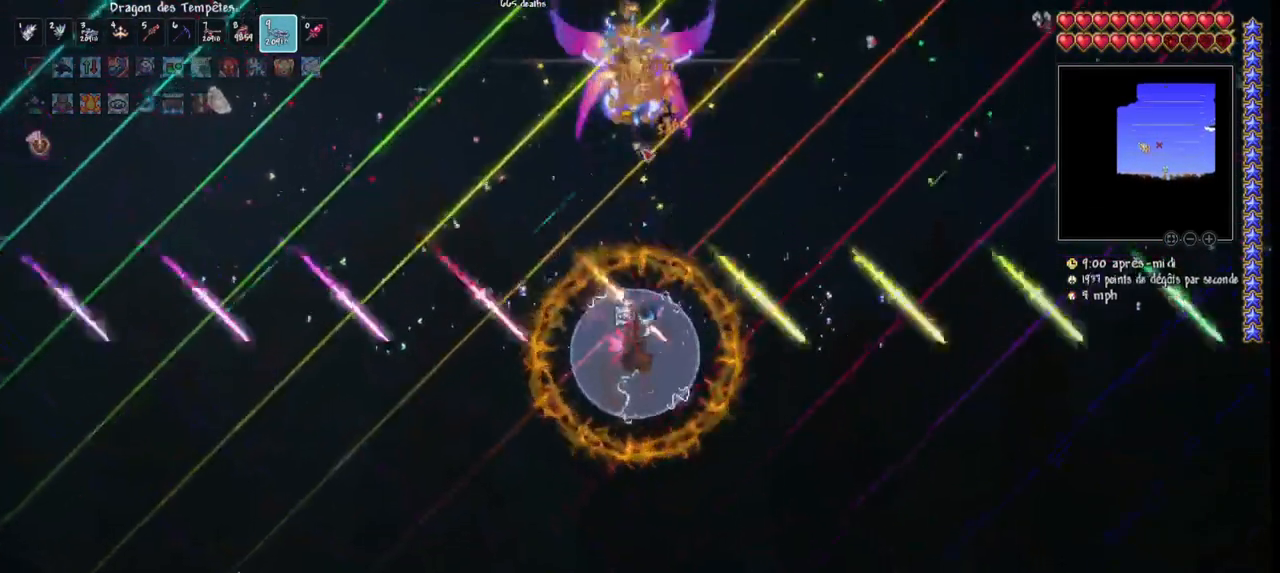
{"keys": [], "mouse": ["left"], "mouse_move": "still", "events": [[400, "r", "down"], [500, "r", "up"]]}
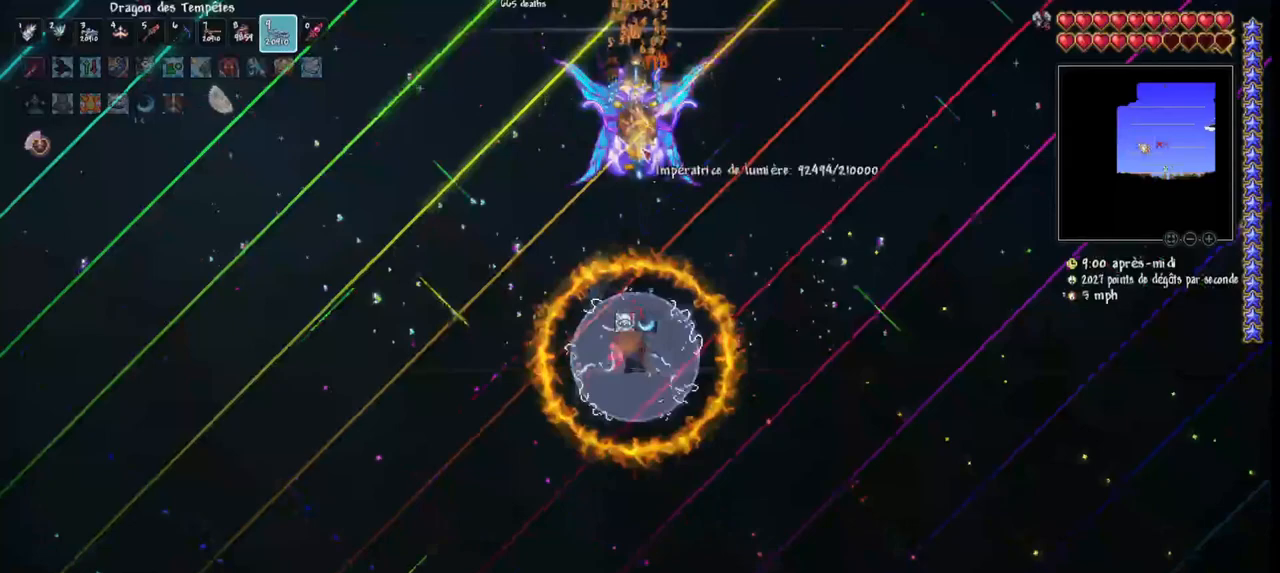
{"keys": [], "mouse": ["left"], "mouse_move": "still", "events": [[167, "space", "down"], [333, "q", "down"], [500, "q", "up"], [500, "space", "up"]]}
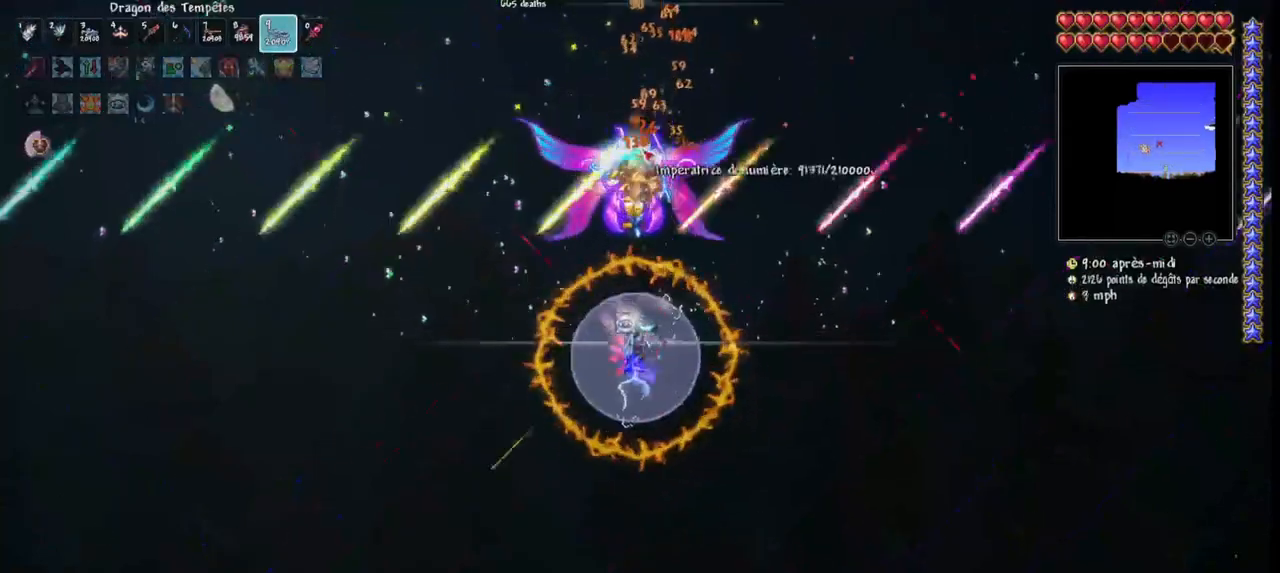
{"keys": [], "mouse": ["left"], "mouse_move": "down-left", "events": [[333, "d", "down"], [433, "d", "up"]]}
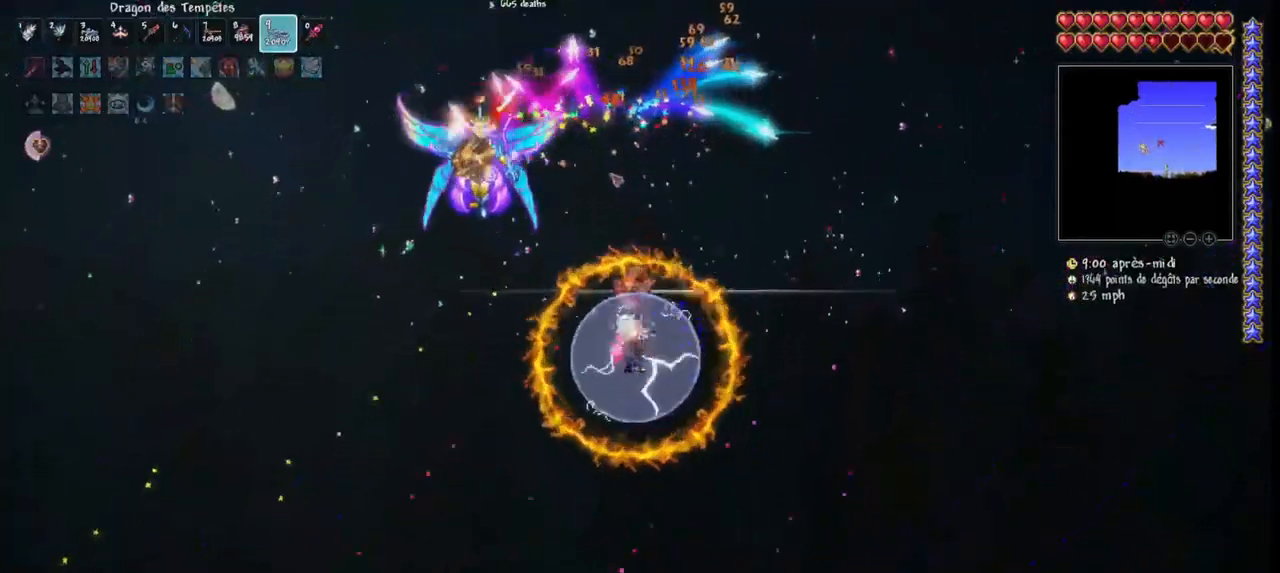
{"keys": ["d", "space"], "mouse": ["left"], "mouse_move": "left", "events": [[33, "d", "down"], [133, "d", "up"], [200, "d", "down"], [300, "space", "down"]]}
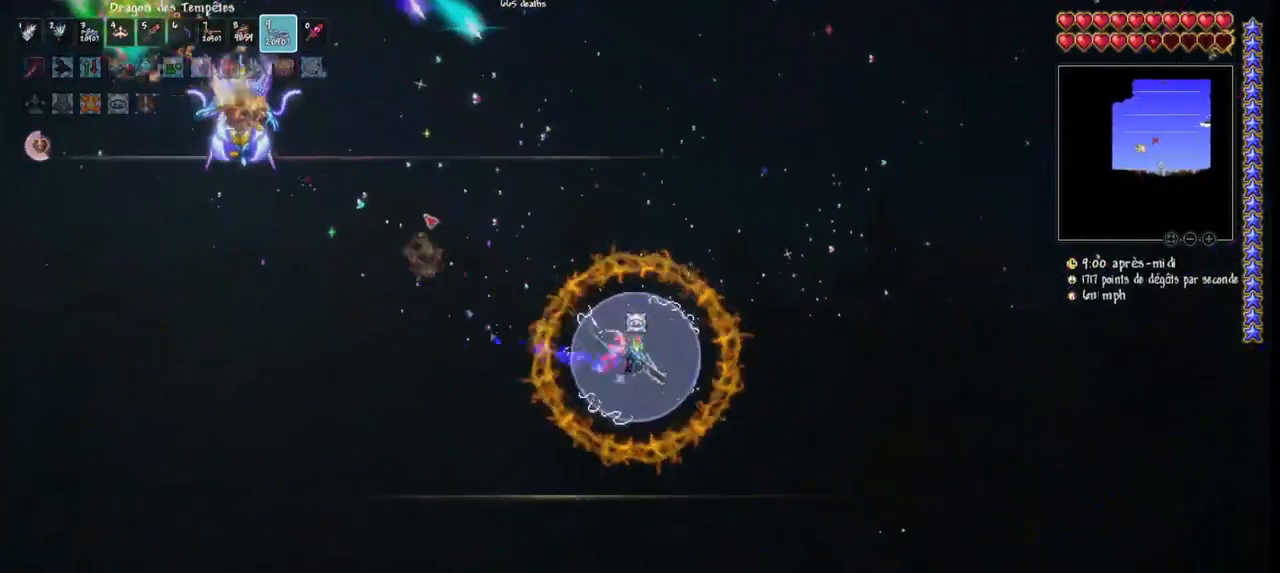
{"keys": ["d"], "mouse": ["left"], "mouse_move": "still", "events": [[233, "d", "up"], [233, "space", "up"], [467, "d", "down"]]}
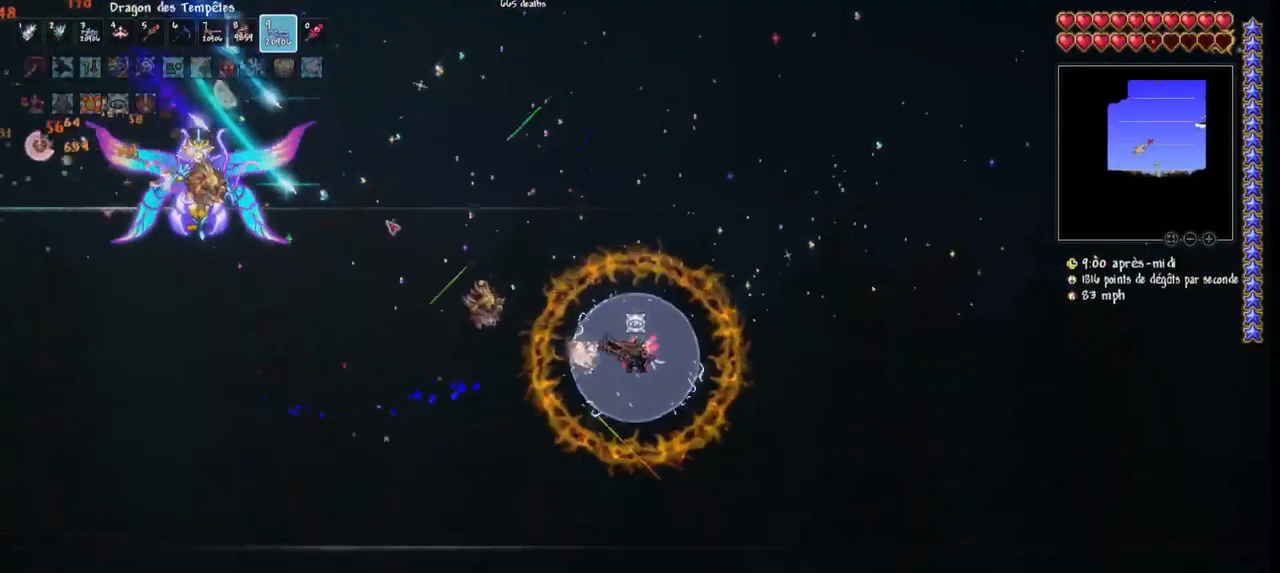
{"keys": ["d", "space"], "mouse": ["left"], "mouse_move": "still", "events": [[100, "d", "up"], [167, "d", "down"], [233, "d", "up"], [333, "d", "down"], [433, "space", "down"]]}
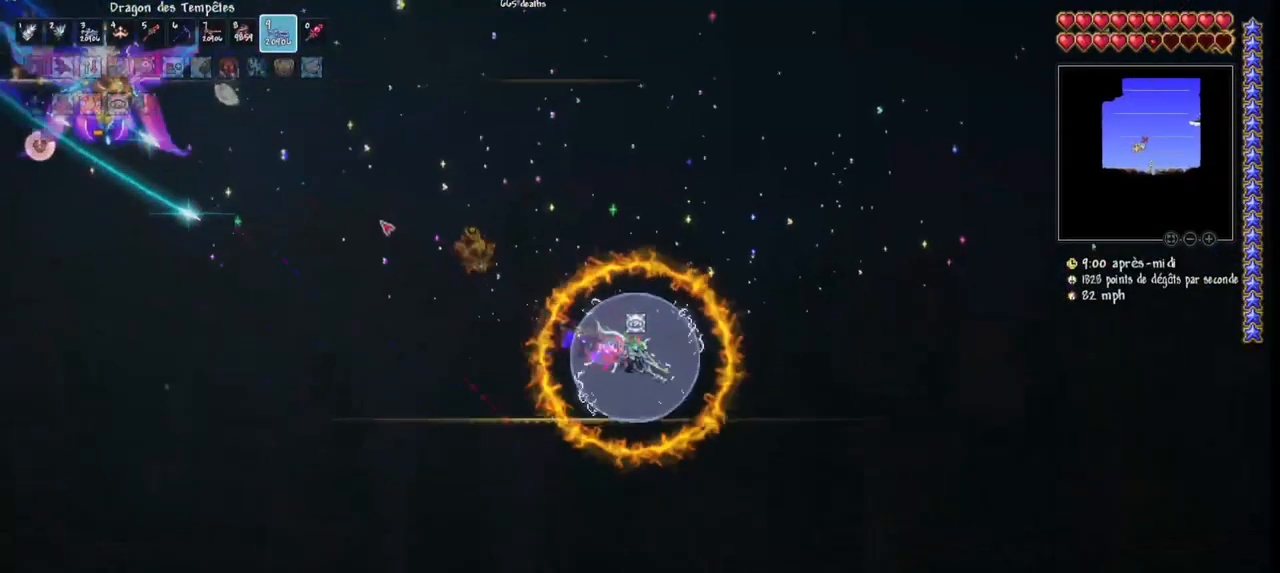
{"keys": ["d", "space"], "mouse": ["left"], "mouse_move": "down-right", "events": []}
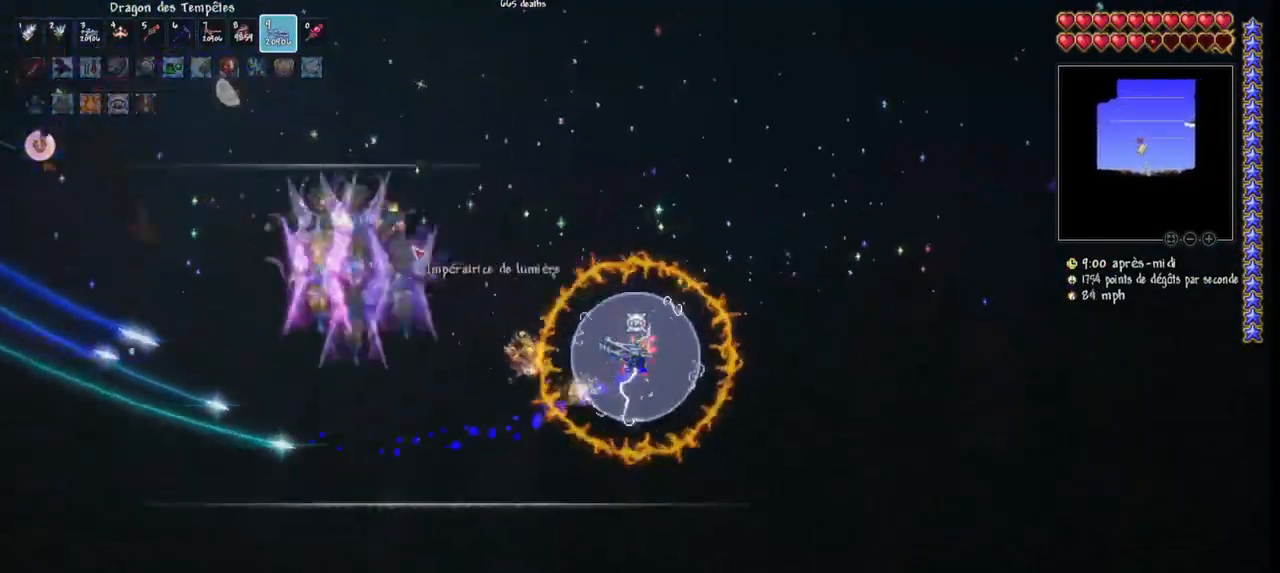
{"keys": ["q"], "mouse": ["left"], "mouse_move": "right", "events": [[267, "q", "down"], [367, "d", "up"], [433, "q", "up"], [467, "space", "up"], [500, "q", "down"]]}
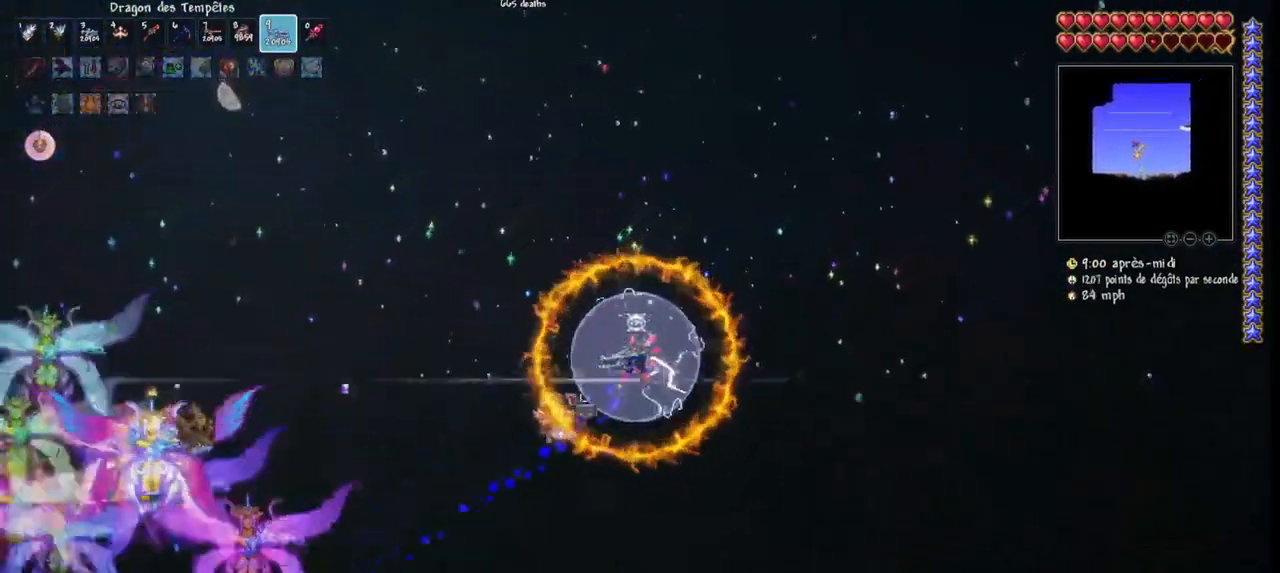
{"keys": ["q", "r"], "mouse": ["left"], "mouse_move": "up-right", "events": [[100, "q", "up"], [200, "q", "down"], [467, "r", "down"]]}
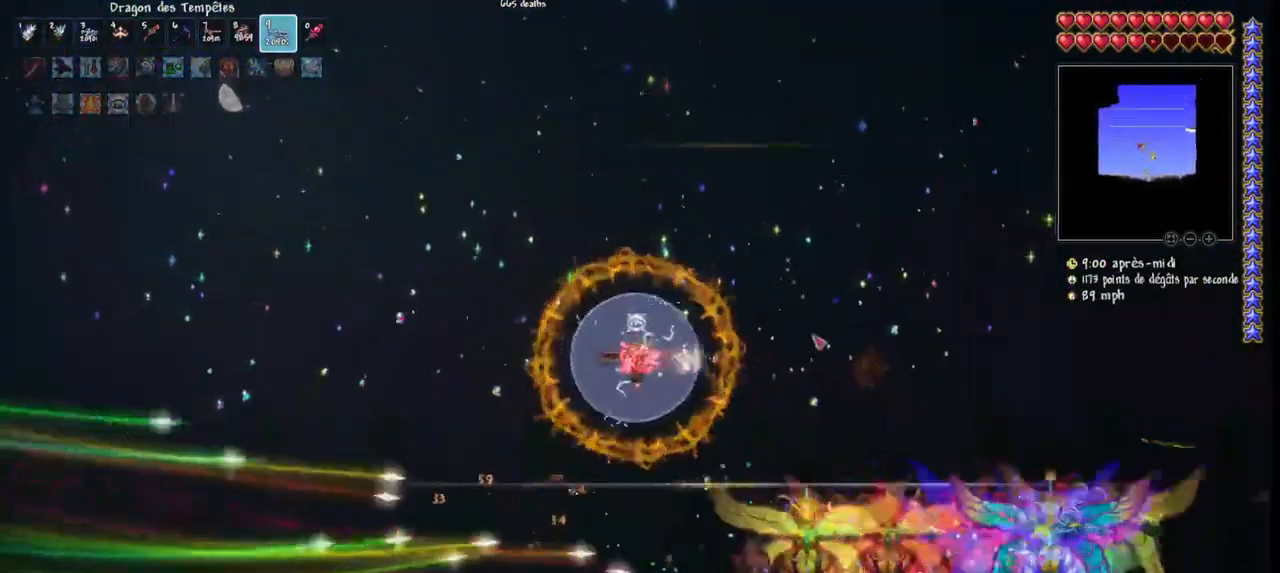
{"keys": ["q"], "mouse": ["left"], "mouse_move": "up", "events": [[67, "r", "up"], [167, "r", "down"], [300, "r", "up"]]}